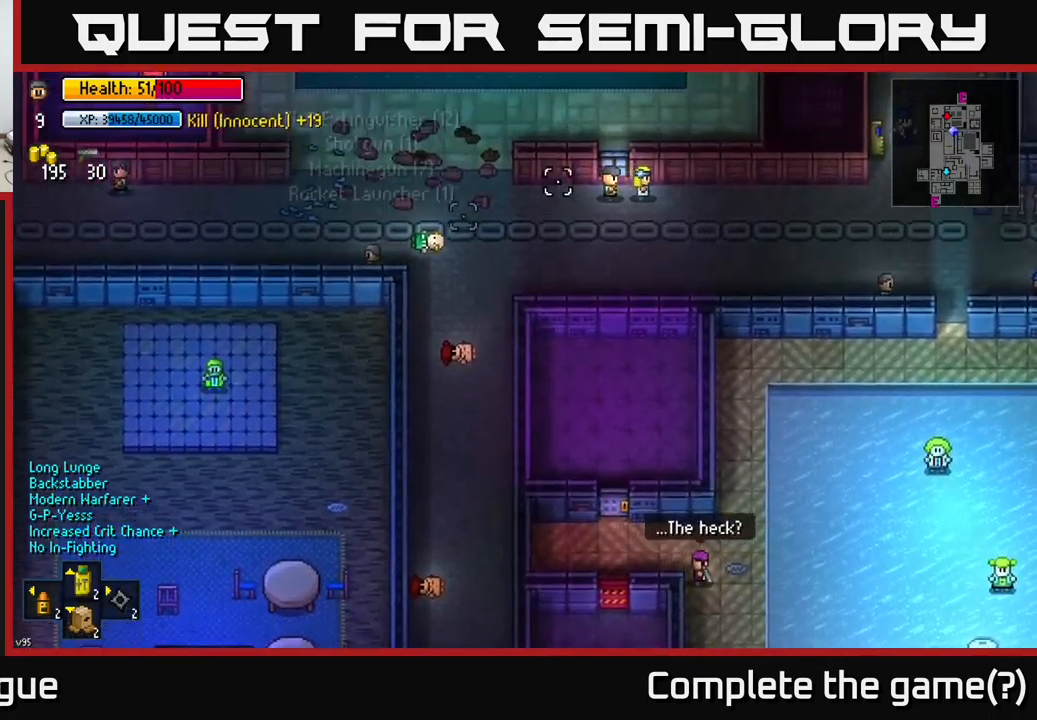
Gameplay with a controller (Xbox layout); each line is a JSON object with the inputs held at the frame after it. "events" lists button and stick changes between this image and that frame as [ms after this image, input, new state], when the widget could be followed in between.
{"buttons": [], "left_stick": "up-right", "right_stick": "up", "events": [[267, "right_stick", "up"], [367, "left_stick", "up-right"]]}
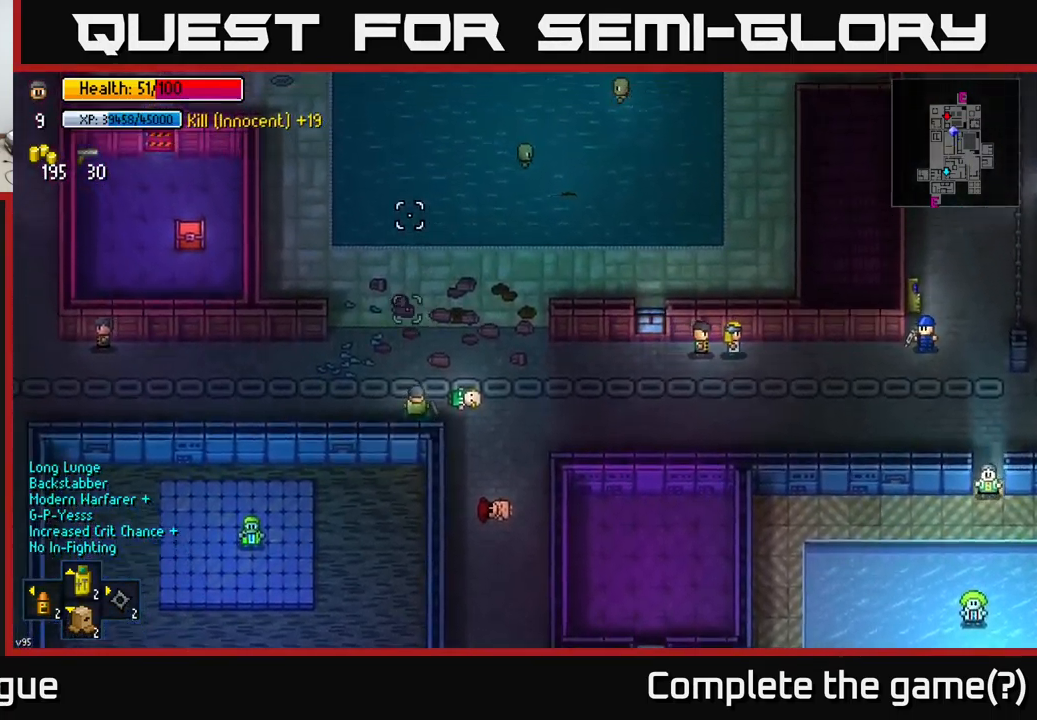
{"buttons": [], "left_stick": "up-left", "right_stick": "center", "events": [[17, "left_stick", "up"], [116, "right_stick", "center"], [349, "left_stick", "up-left"]]}
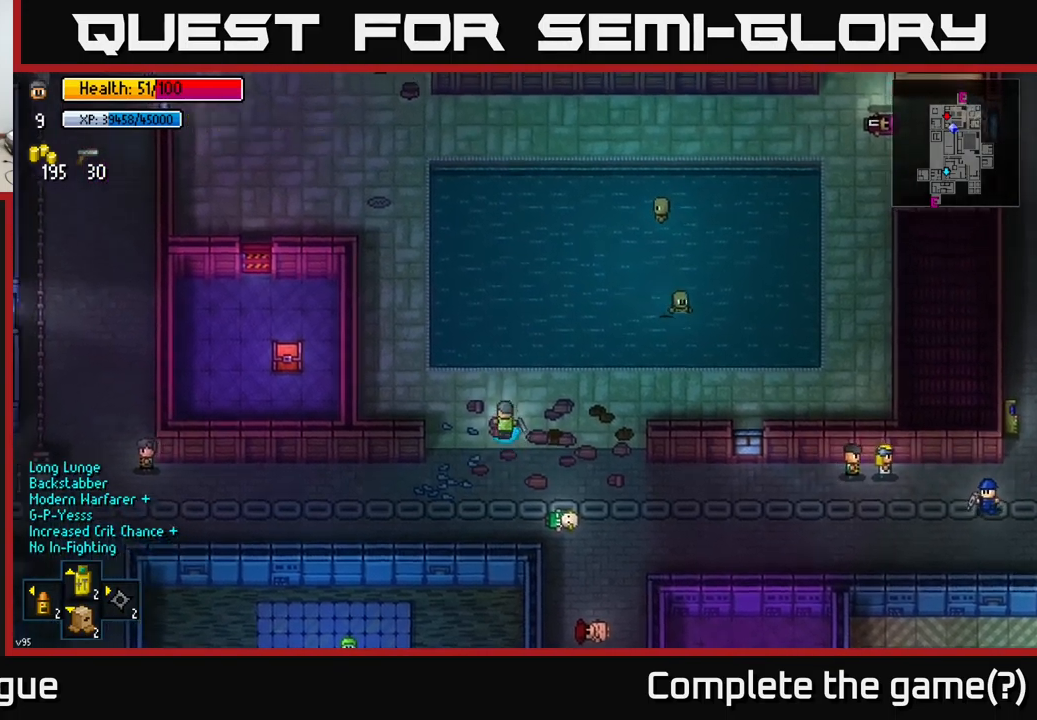
{"buttons": [], "left_stick": "up-left", "right_stick": "center", "events": []}
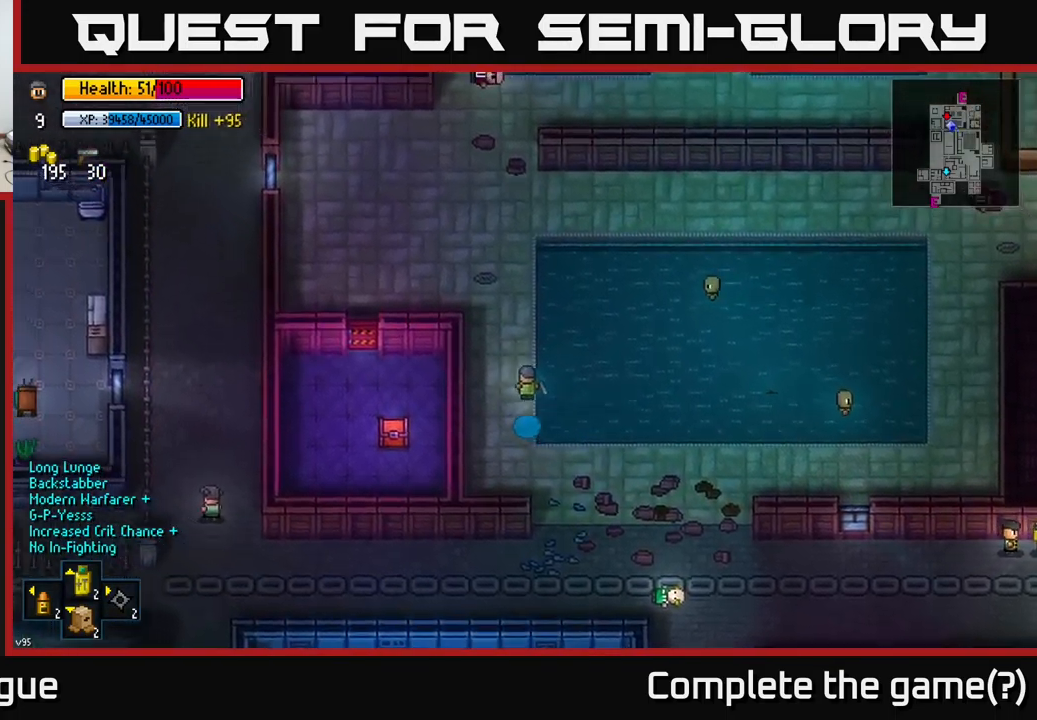
{"buttons": [], "left_stick": "up", "right_stick": "center", "events": [[84, "left_stick", "up"]]}
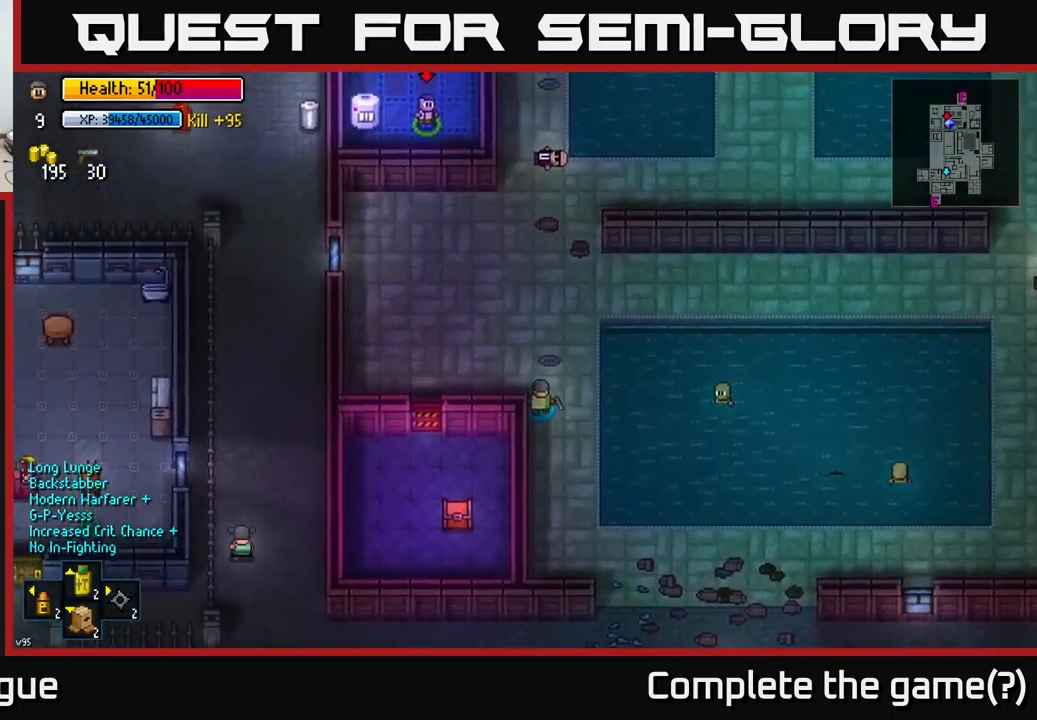
{"buttons": [], "left_stick": "up", "right_stick": "center", "events": []}
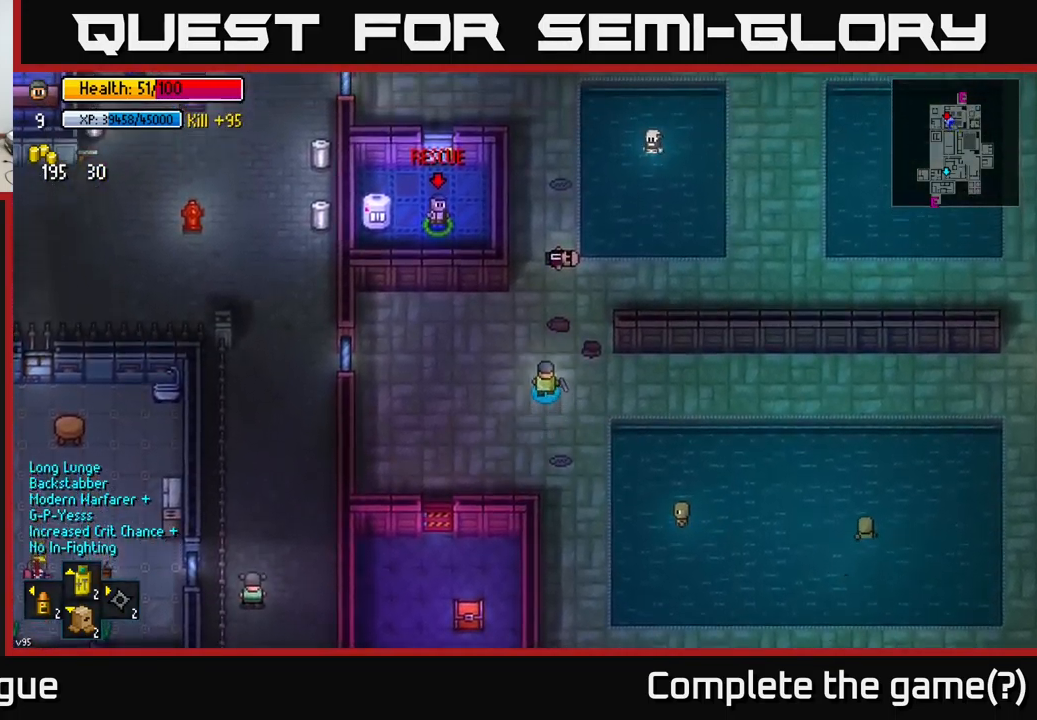
{"buttons": [], "left_stick": "up", "right_stick": "center", "events": []}
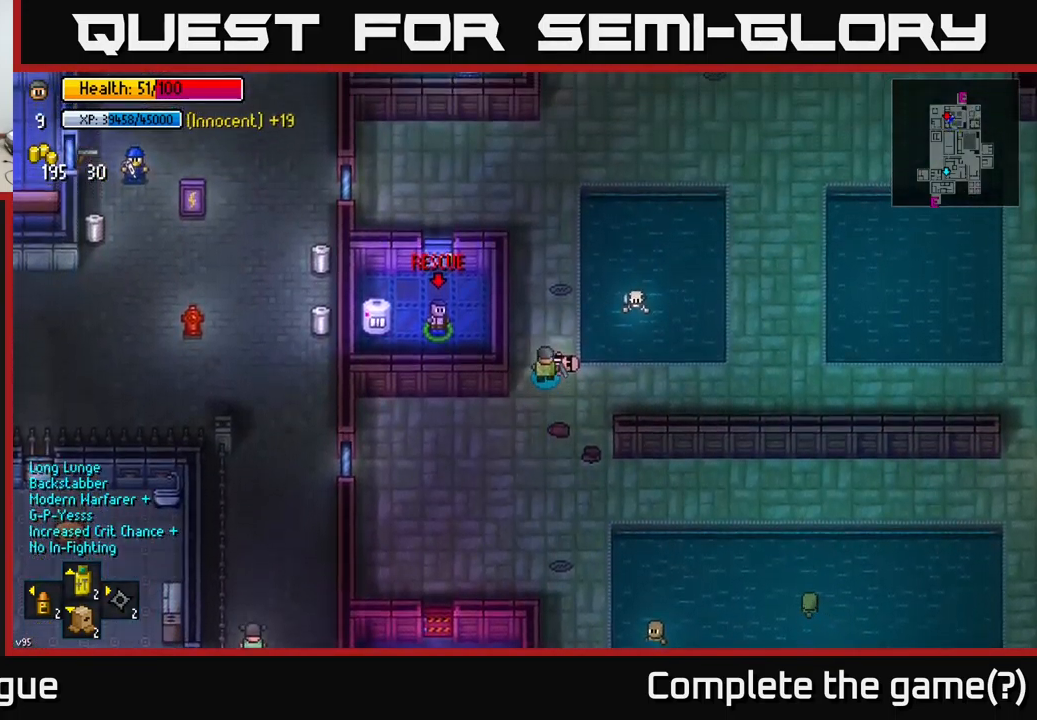
{"buttons": [], "left_stick": "up", "right_stick": "center", "events": []}
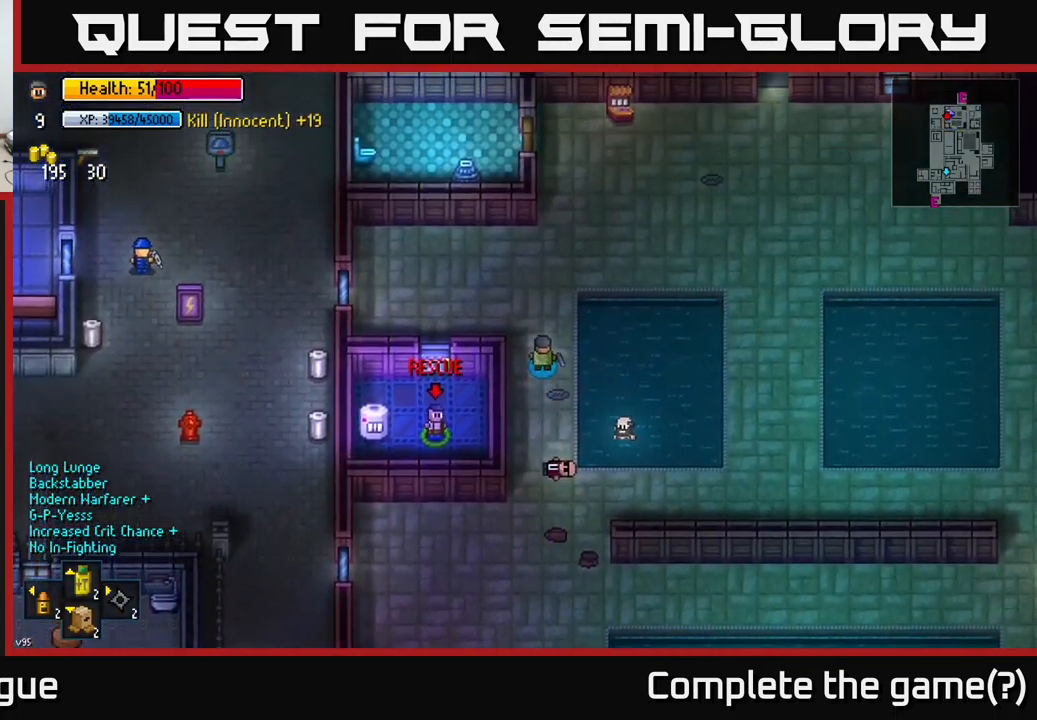
{"buttons": [], "left_stick": "down-left", "right_stick": "center", "events": [[34, "left_stick", "up-left"], [217, "left_stick", "left"], [384, "left_stick", "down-left"]]}
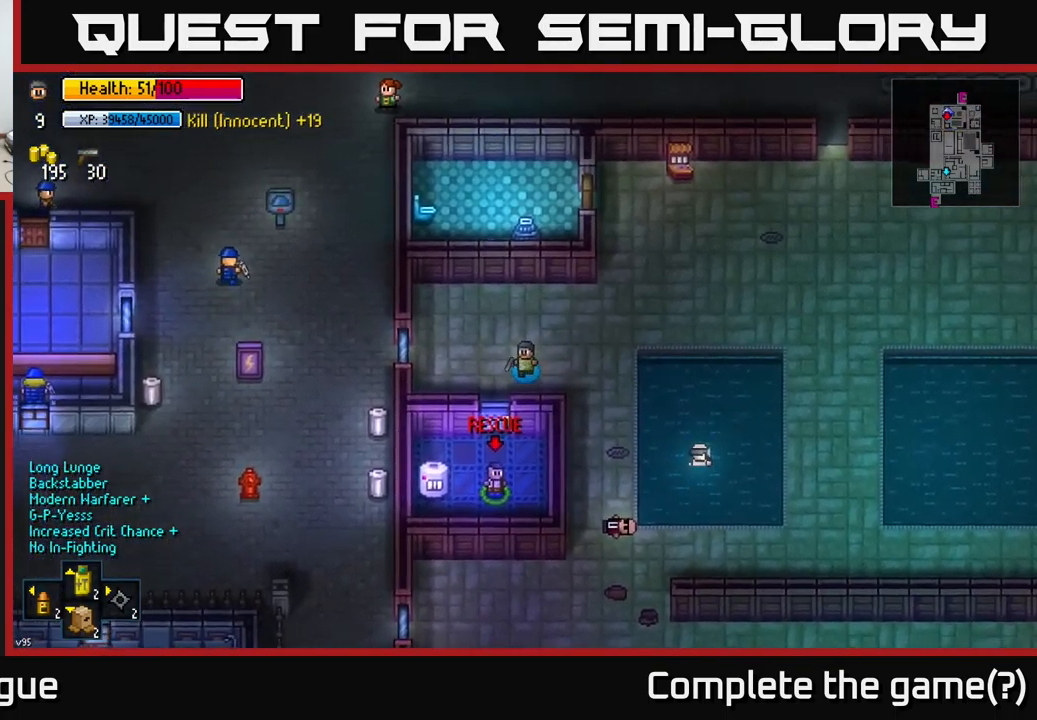
{"buttons": [], "left_stick": "center", "right_stick": "center", "events": [[34, "left_stick", "down"], [134, "left_stick", "center"], [250, "A", "down"], [350, "A", "up"]]}
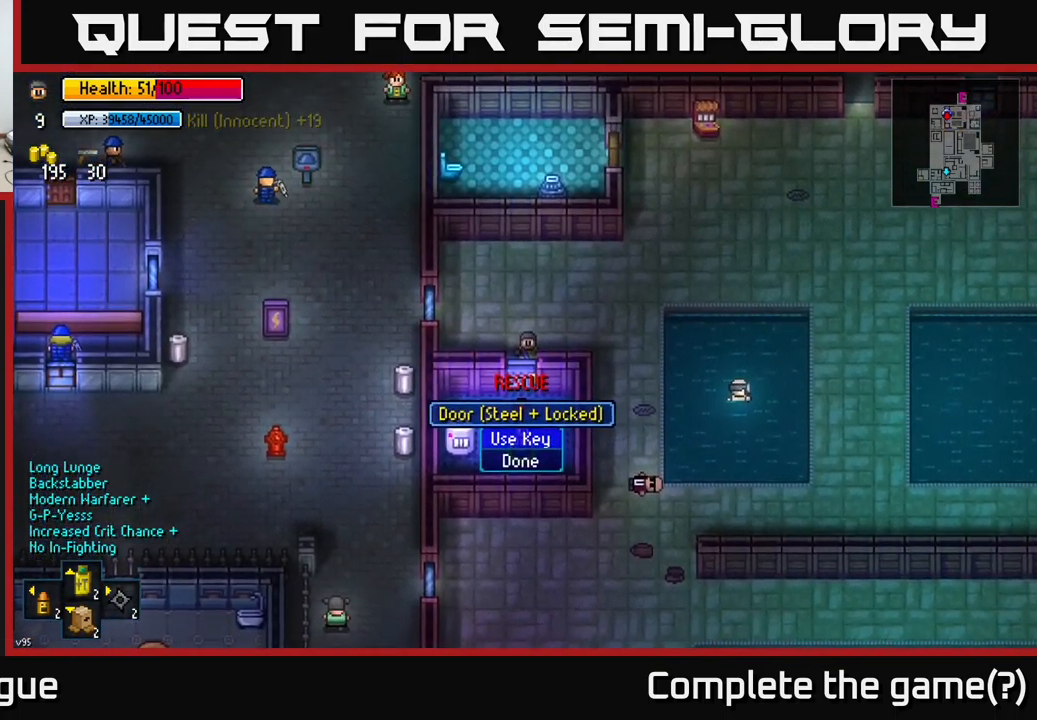
{"buttons": [], "left_stick": "up", "right_stick": "center", "events": [[34, "A", "down"], [167, "A", "up"], [467, "left_stick", "up"]]}
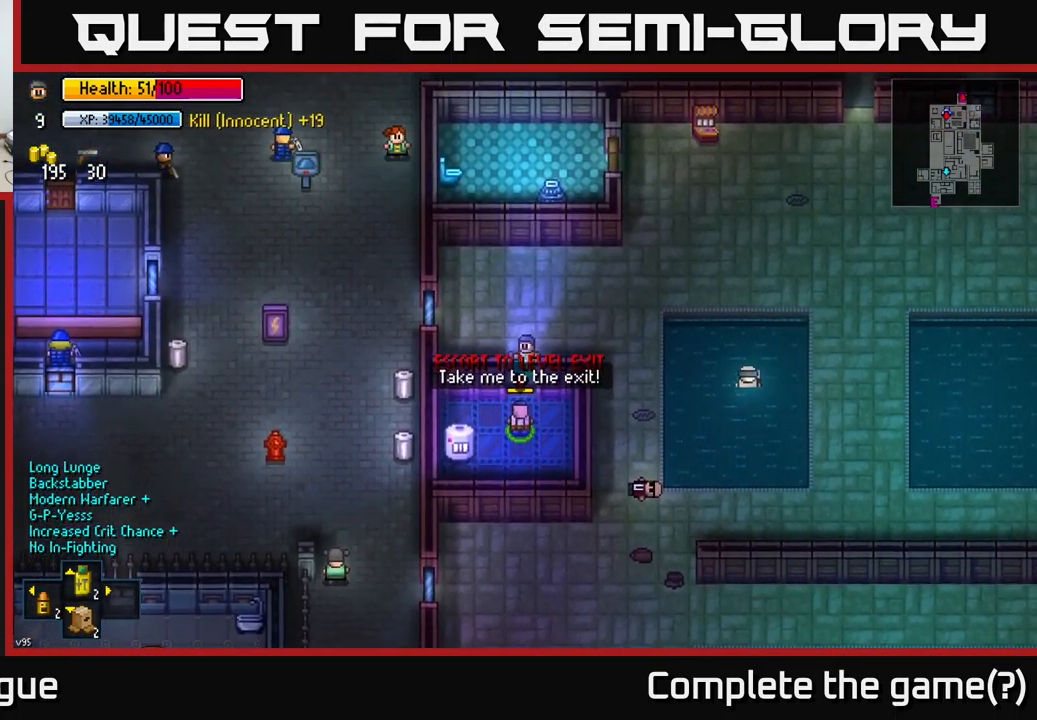
{"buttons": [], "left_stick": "center", "right_stick": "center", "events": [[117, "left_stick", "center"], [184, "left_stick", "down"], [384, "left_stick", "center"]]}
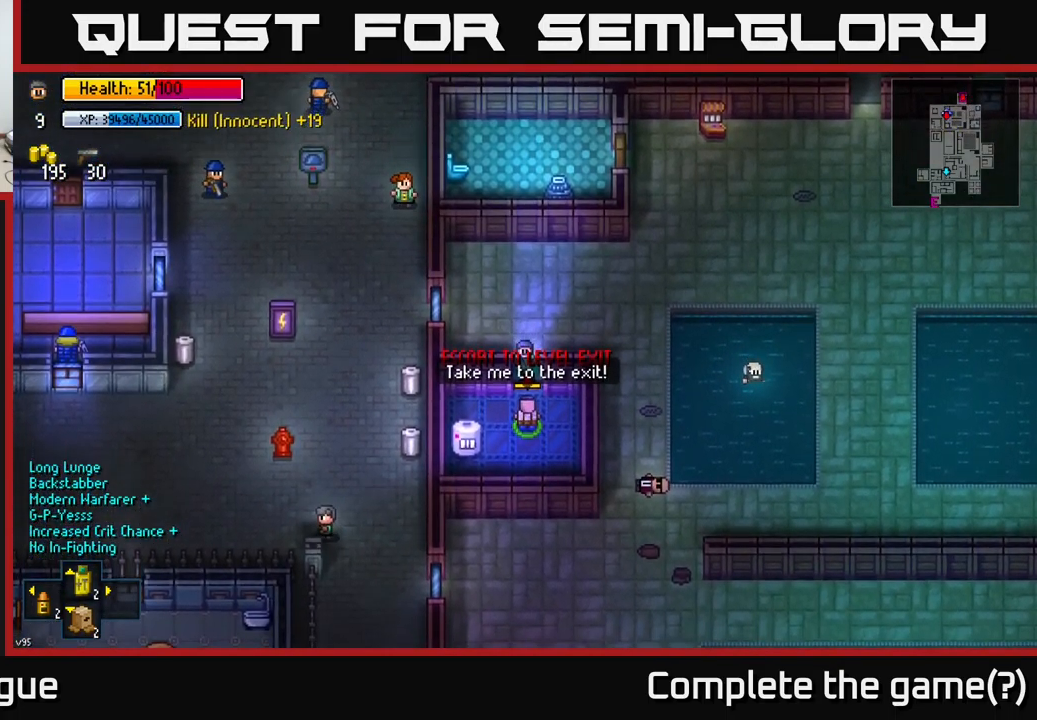
{"buttons": [], "left_stick": "right", "right_stick": "right", "events": [[34, "left_stick", "up"], [184, "left_stick", "up-right"], [217, "right_stick", "right"], [284, "left_stick", "right"]]}
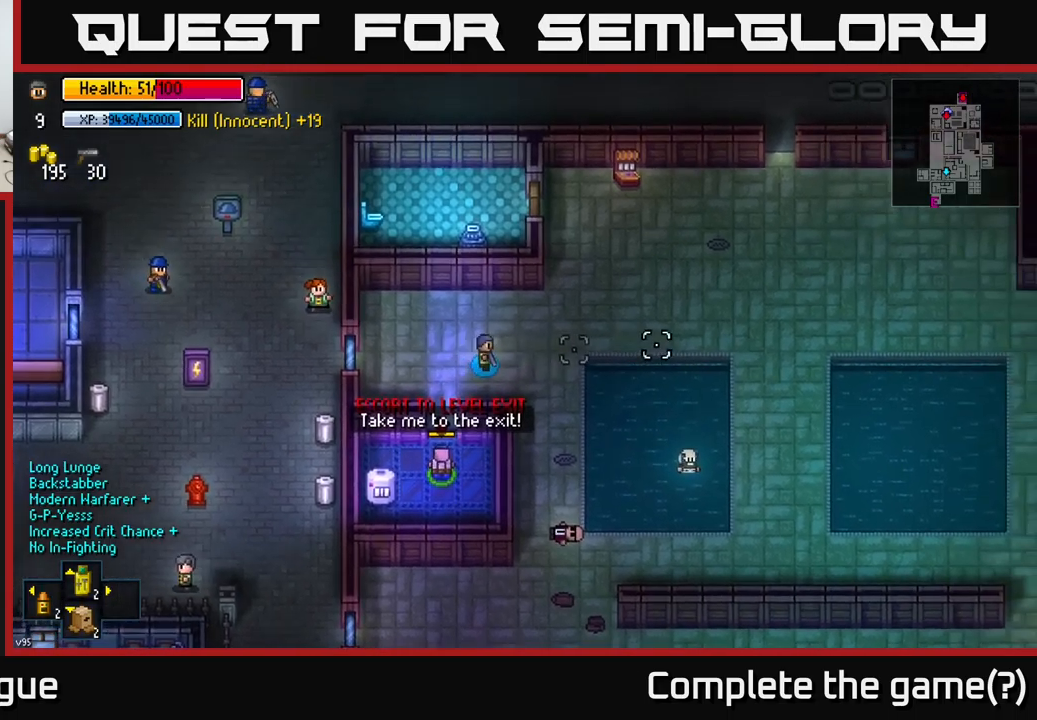
{"buttons": [], "left_stick": "up-right", "right_stick": "right", "events": [[16, "left_stick", "up-right"]]}
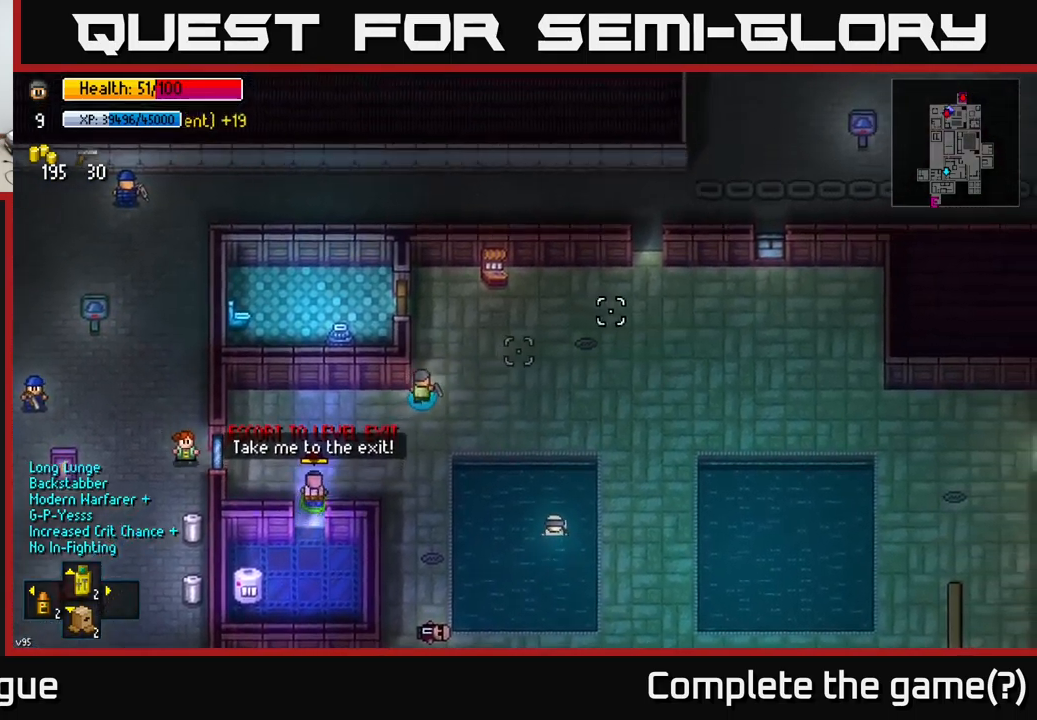
{"buttons": [], "left_stick": "up-right", "right_stick": "up-right", "events": [[50, "left_stick", "right"], [266, "left_stick", "up-right"], [366, "right_stick", "up-right"]]}
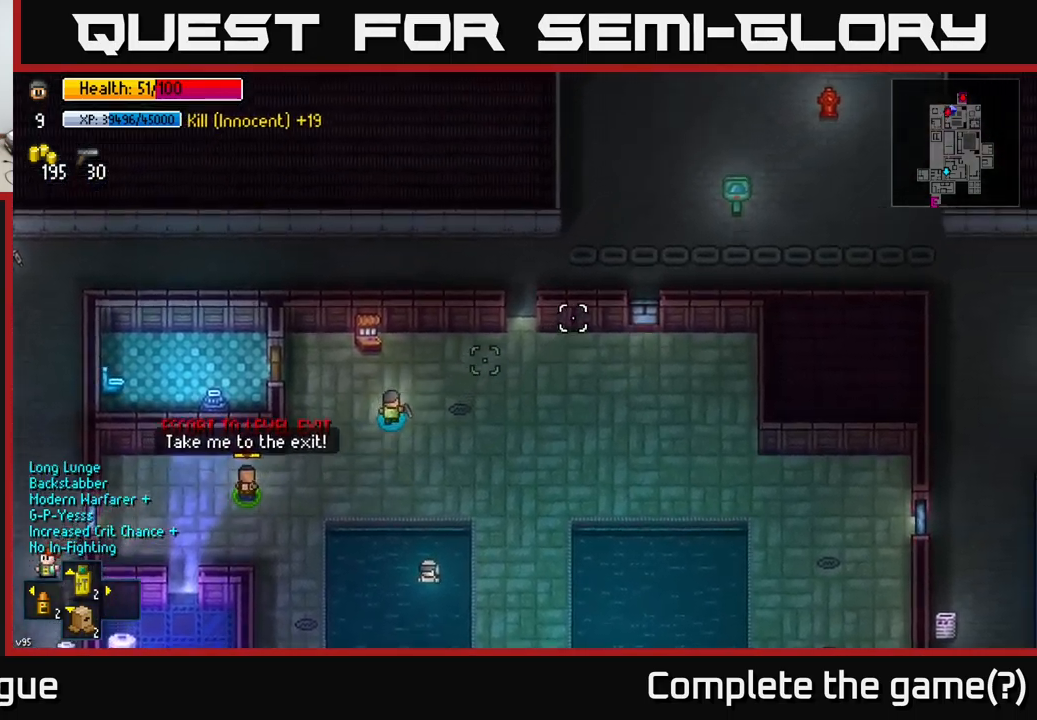
{"buttons": [], "left_stick": "up-right", "right_stick": "up-right", "events": []}
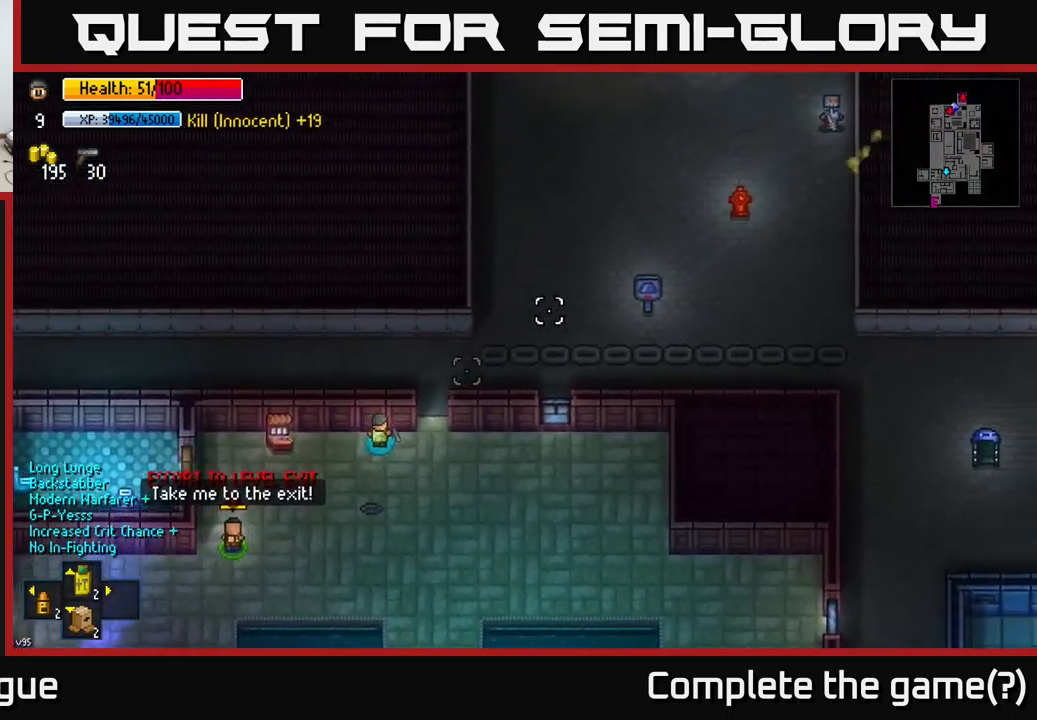
{"buttons": [], "left_stick": "up", "right_stick": "up-right", "events": [[400, "left_stick", "up"]]}
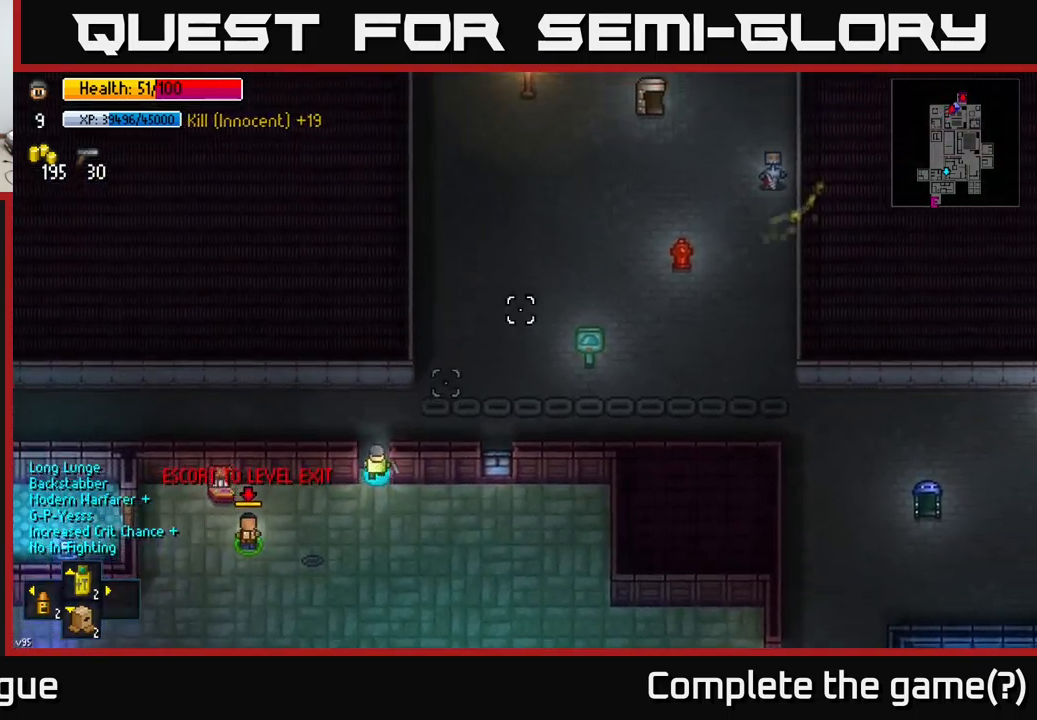
{"buttons": [], "left_stick": "up-right", "right_stick": "up-right", "events": [[66, "left_stick", "up-right"]]}
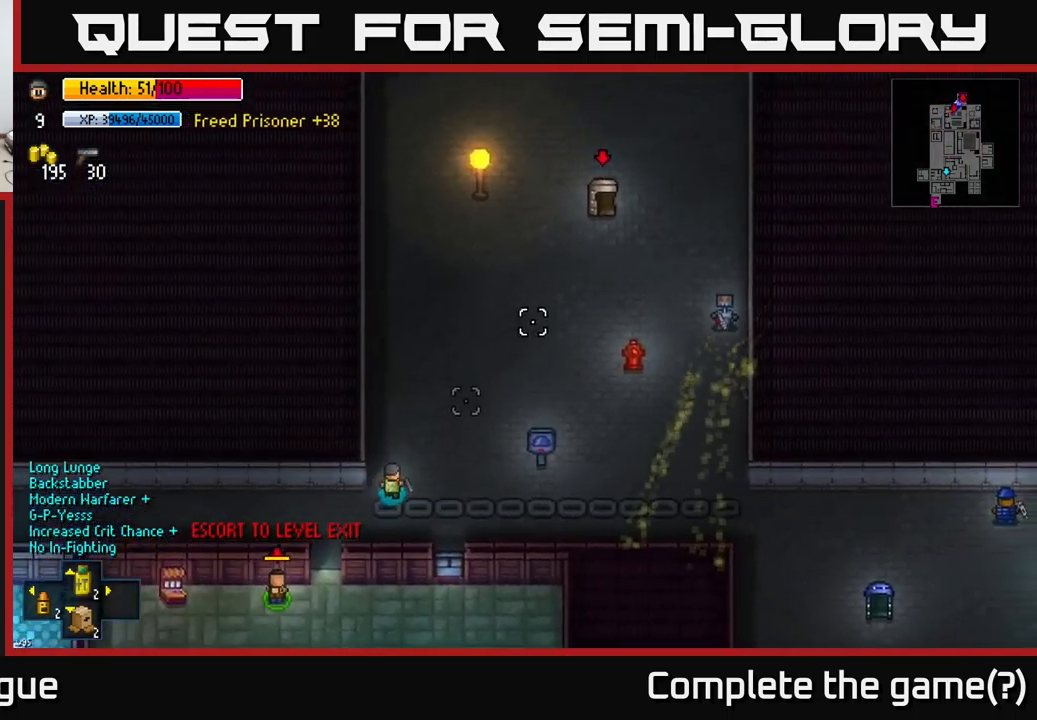
{"buttons": [], "left_stick": "up-right", "right_stick": "up-right", "events": []}
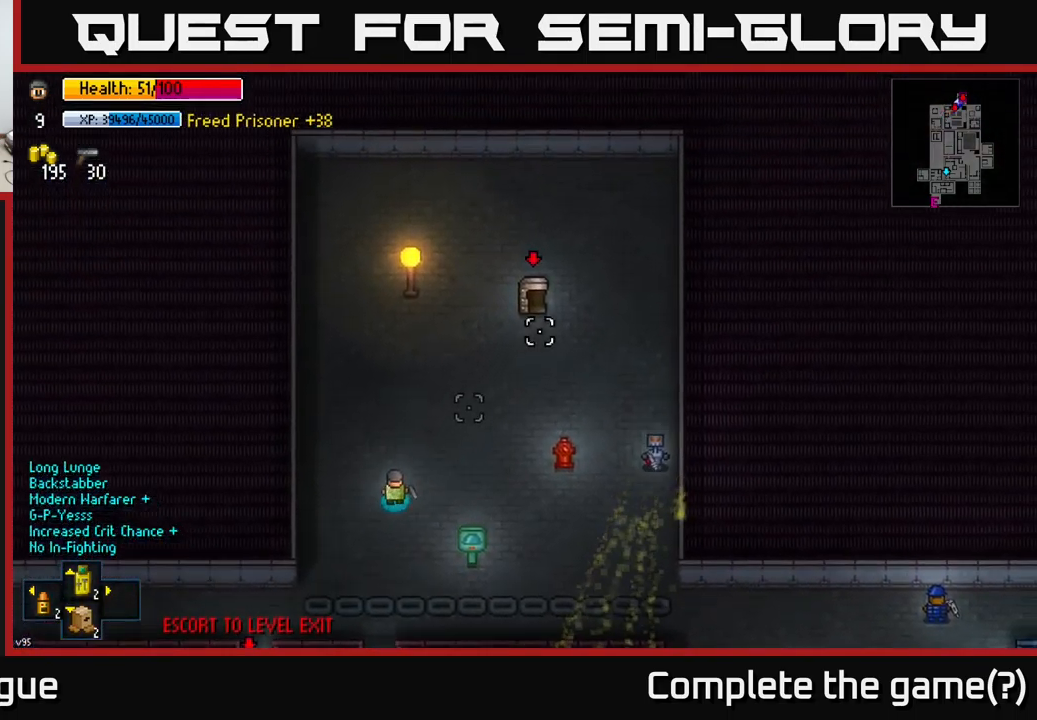
{"buttons": [], "left_stick": "up-right", "right_stick": "center", "events": [[366, "right_stick", "center"]]}
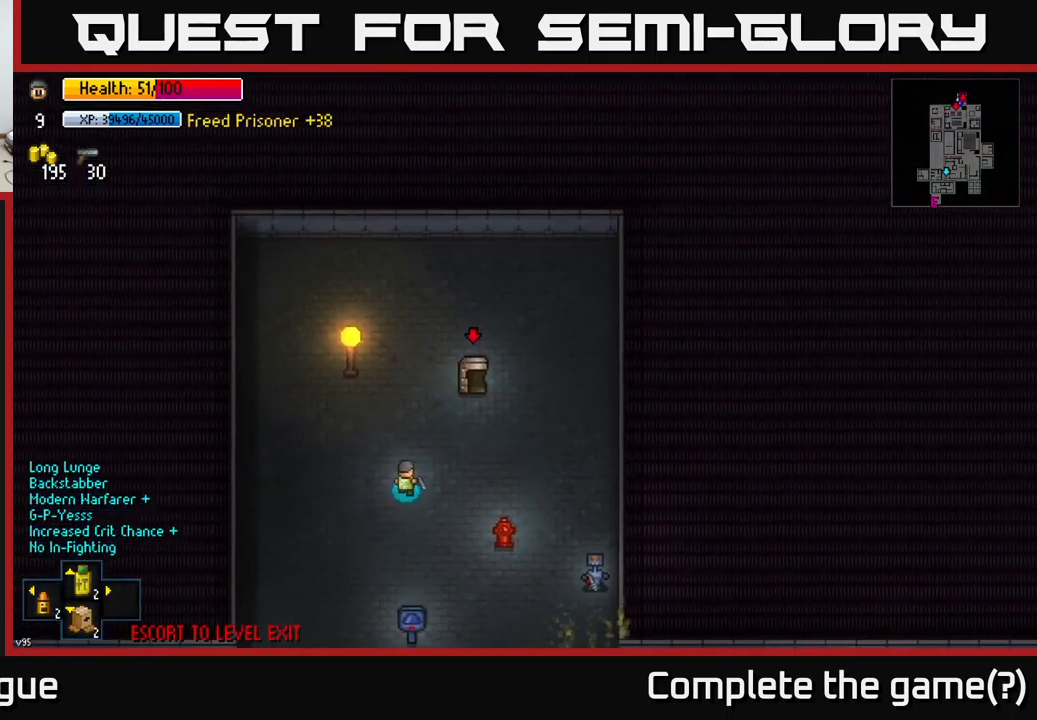
{"buttons": [], "left_stick": "center", "right_stick": "down-left", "events": [[216, "right_stick", "down-left"], [266, "left_stick", "center"]]}
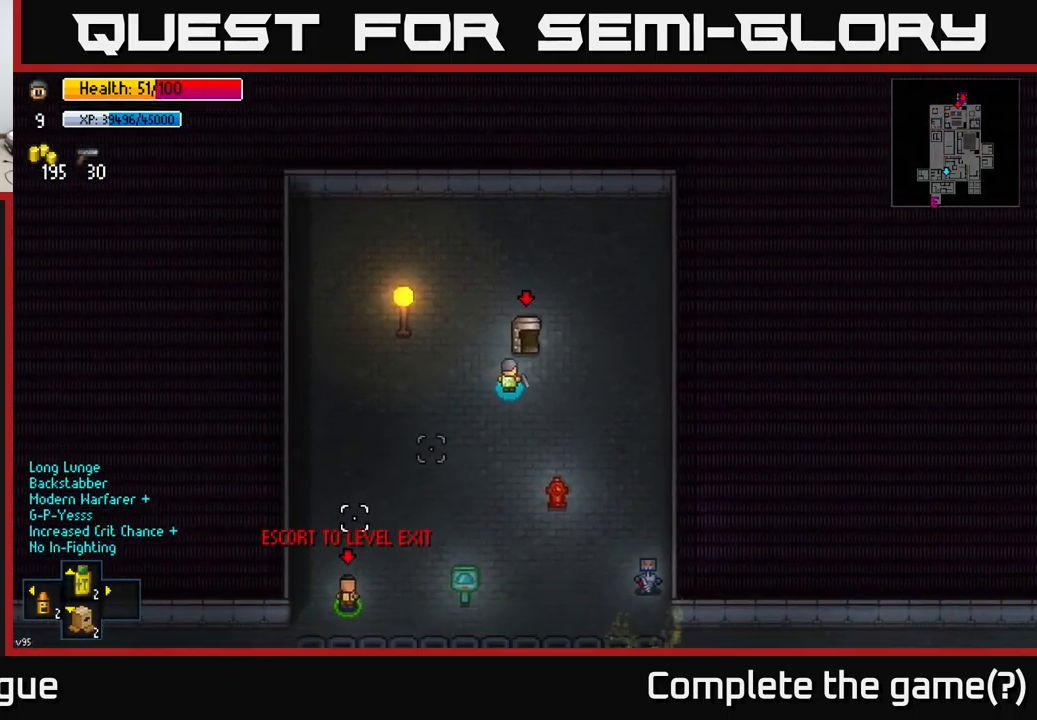
{"buttons": [], "left_stick": "center", "right_stick": "center", "events": [[183, "right_stick", "center"], [283, "left_stick", "up"], [483, "left_stick", "center"]]}
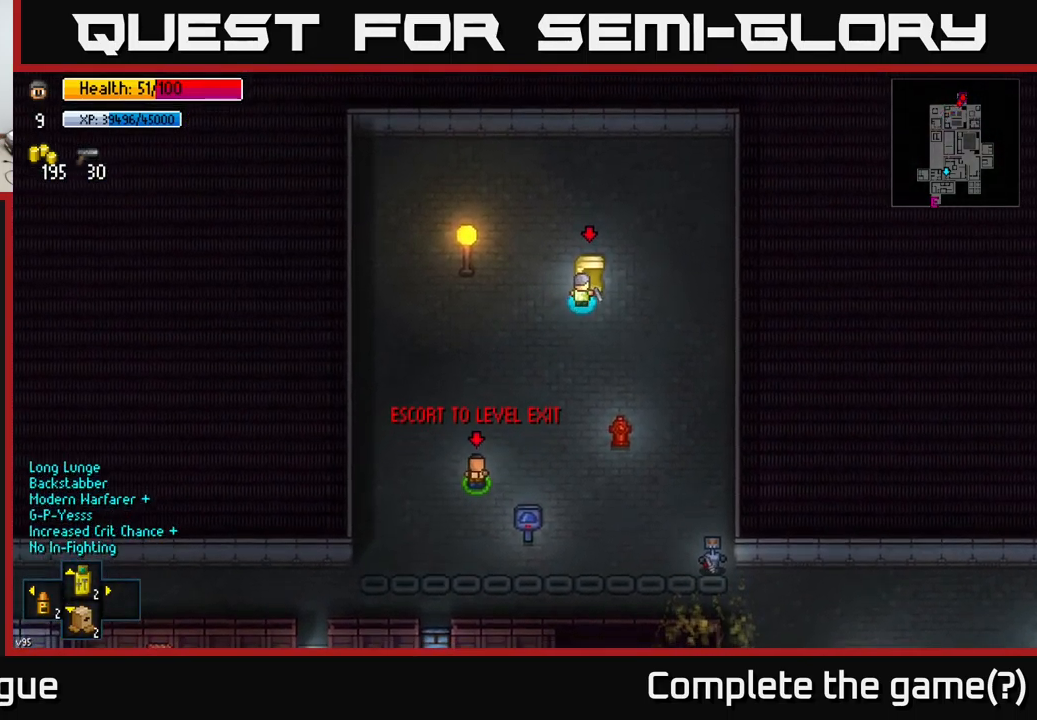
{"buttons": [], "left_stick": "left", "right_stick": "down", "events": [[267, "left_stick", "left"], [500, "right_stick", "down"]]}
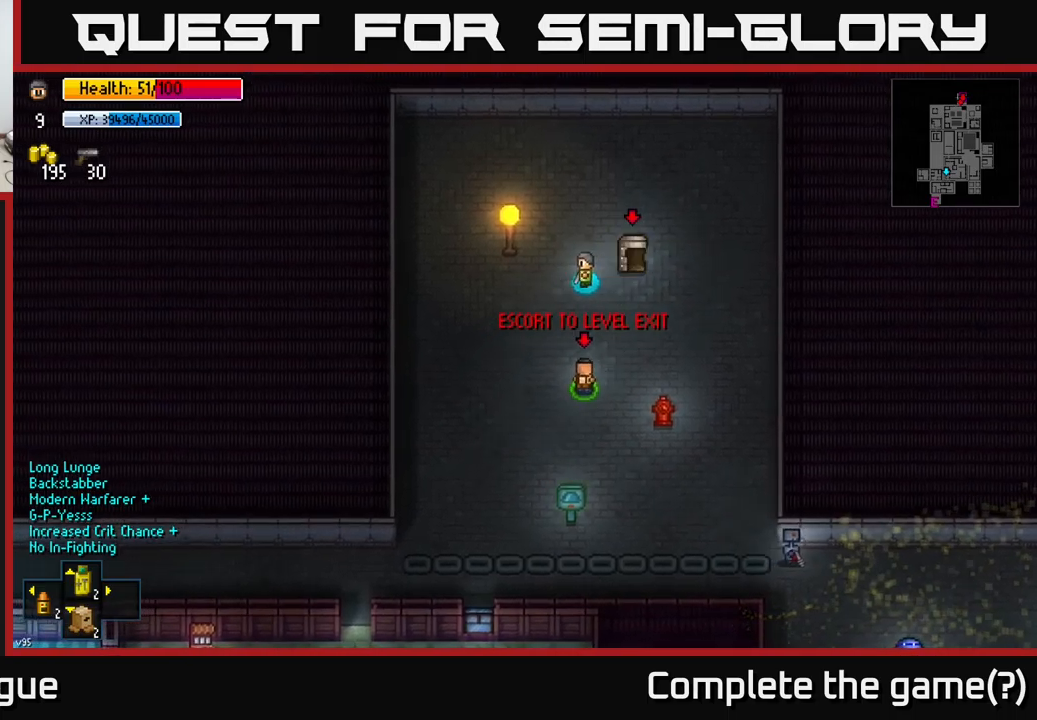
{"buttons": [], "left_stick": "down-left", "right_stick": "down", "events": [[17, "left_stick", "down-left"]]}
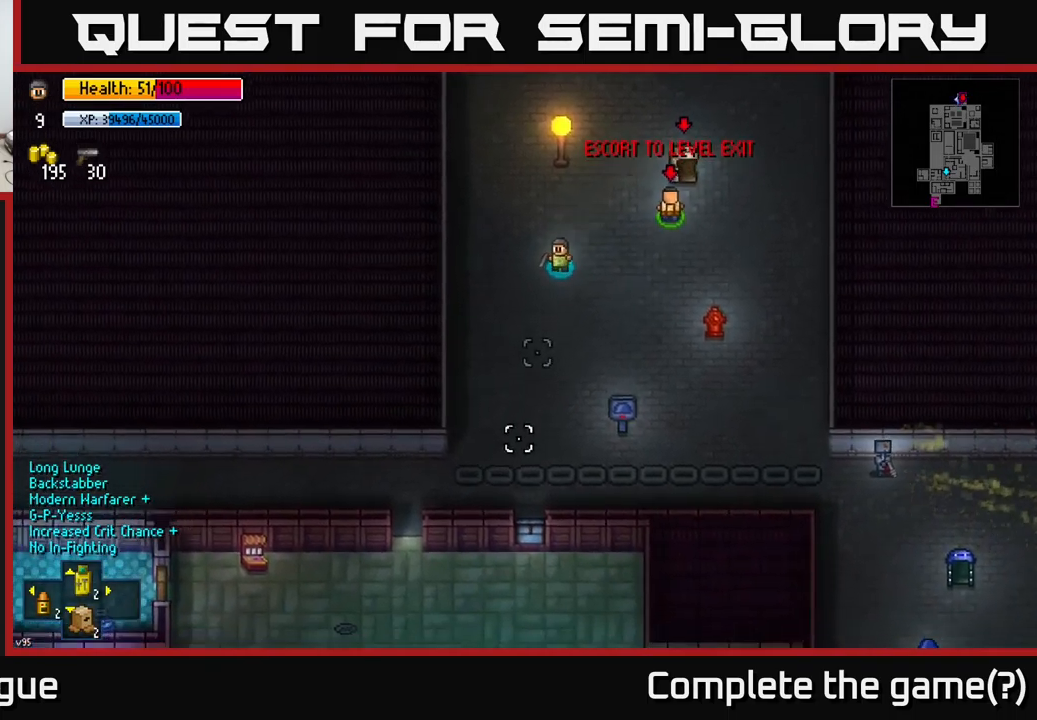
{"buttons": [], "left_stick": "down-left", "right_stick": "center", "events": [[100, "left_stick", "down"], [250, "right_stick", "center"], [400, "left_stick", "down-left"]]}
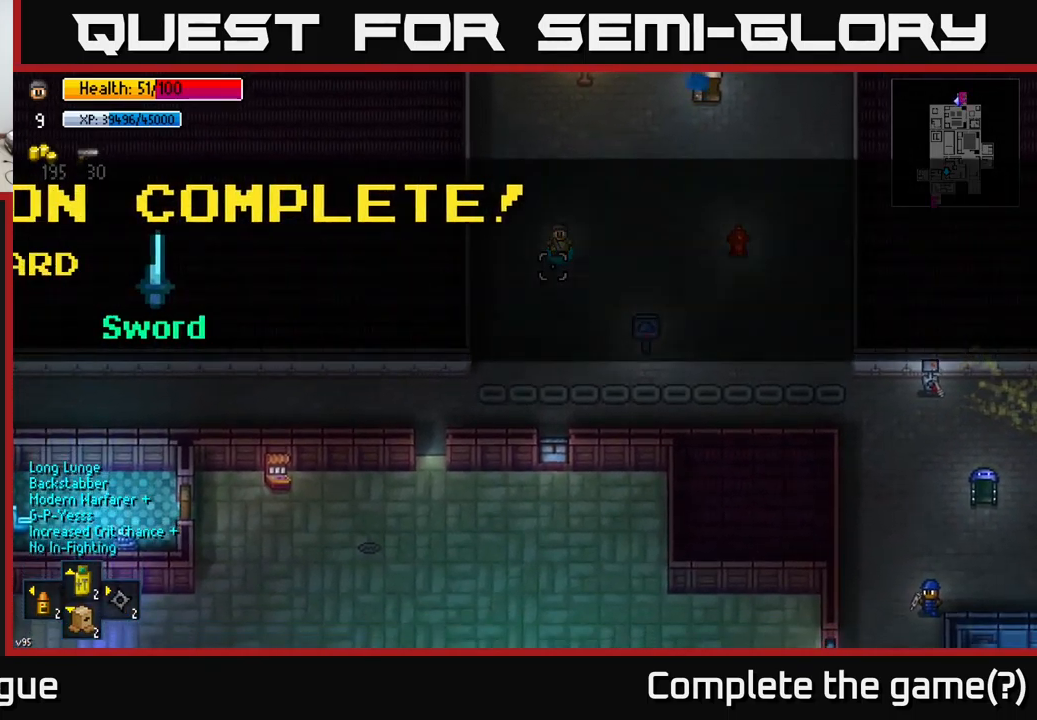
{"buttons": ["A"], "left_stick": "center", "right_stick": "center", "events": [[300, "left_stick", "center"], [450, "A", "down"]]}
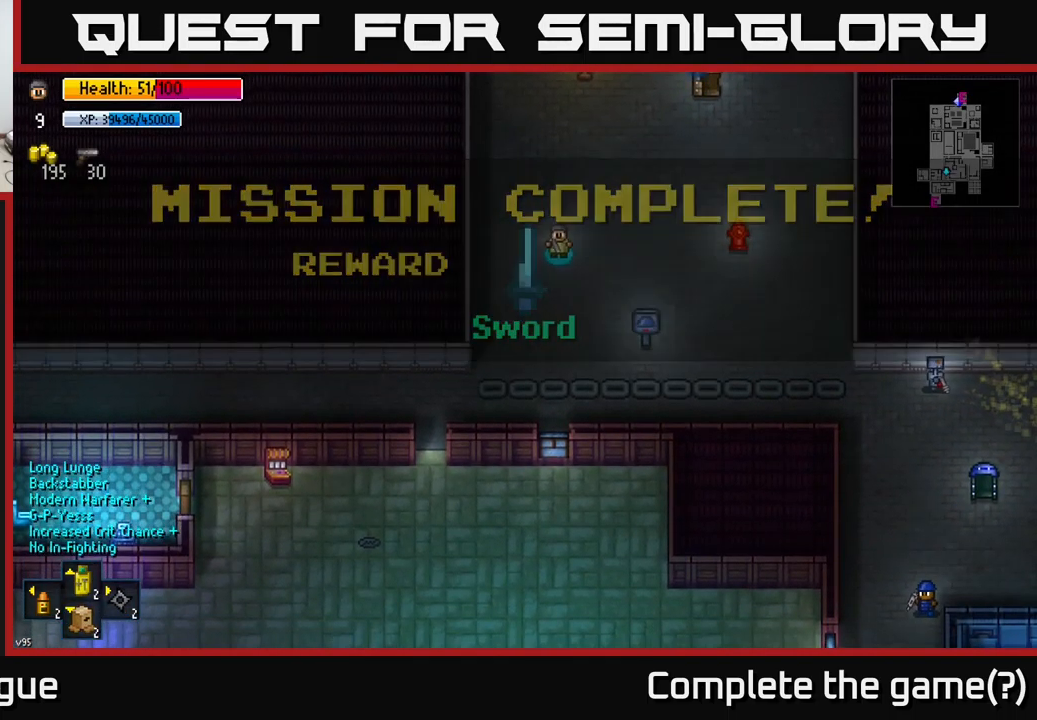
{"buttons": [], "left_stick": "down-left", "right_stick": "center", "events": [[33, "A", "up"], [50, "left_stick", "down"], [367, "left_stick", "down-left"]]}
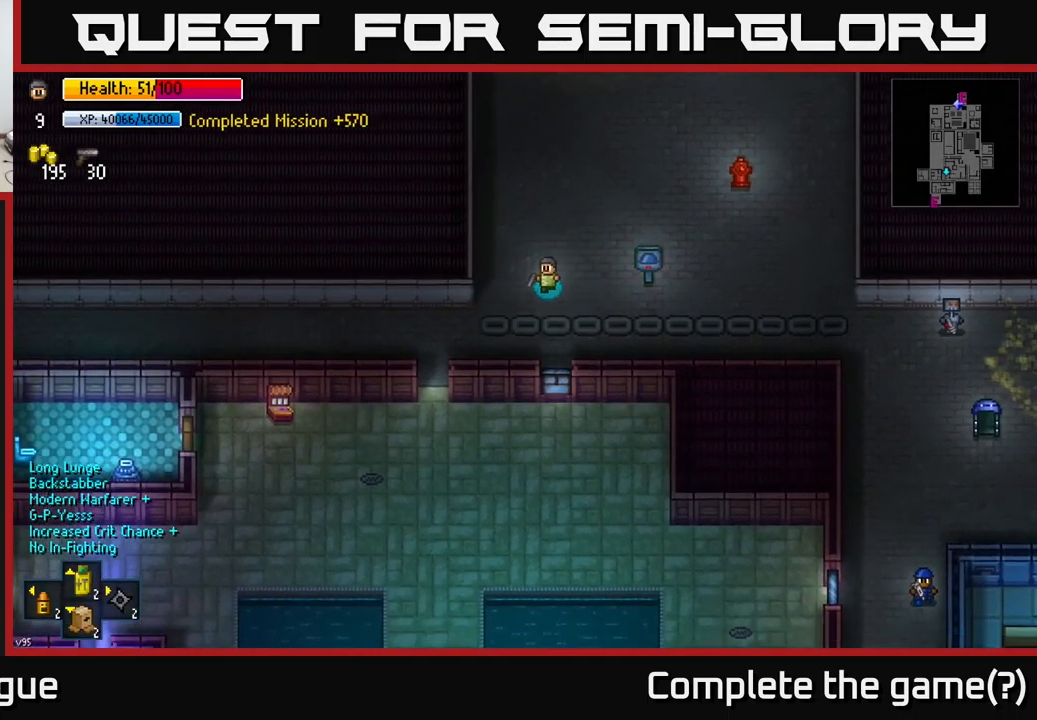
{"buttons": [], "left_stick": "down-left", "right_stick": "center", "events": []}
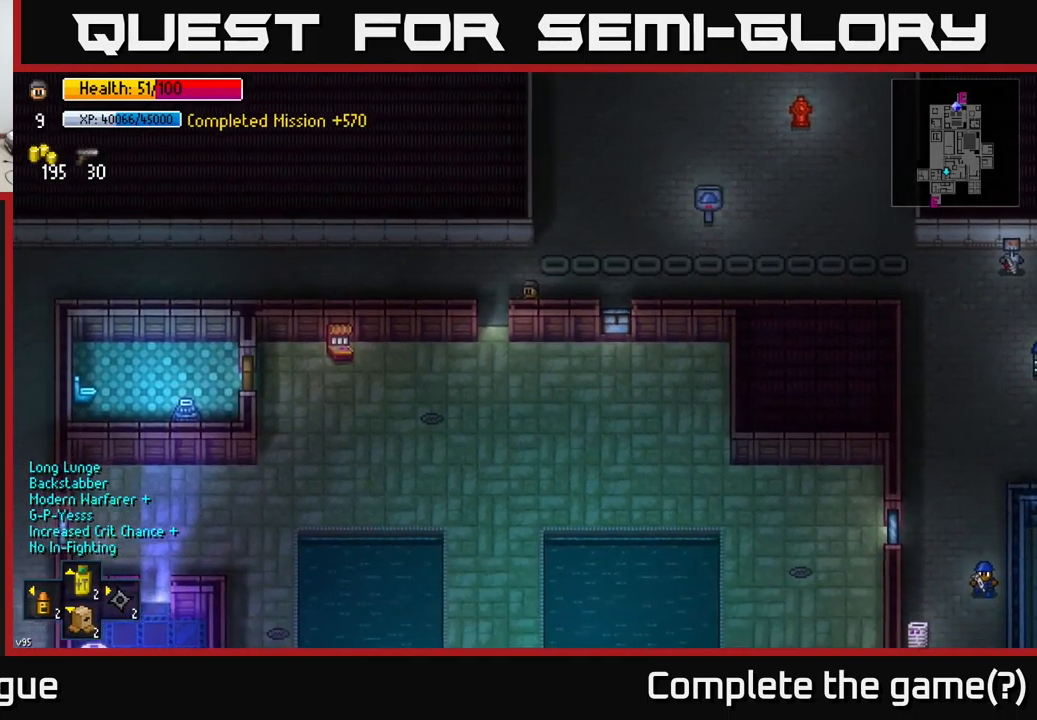
{"buttons": [], "left_stick": "down-left", "right_stick": "center", "events": [[83, "left_stick", "down"], [417, "left_stick", "down-left"]]}
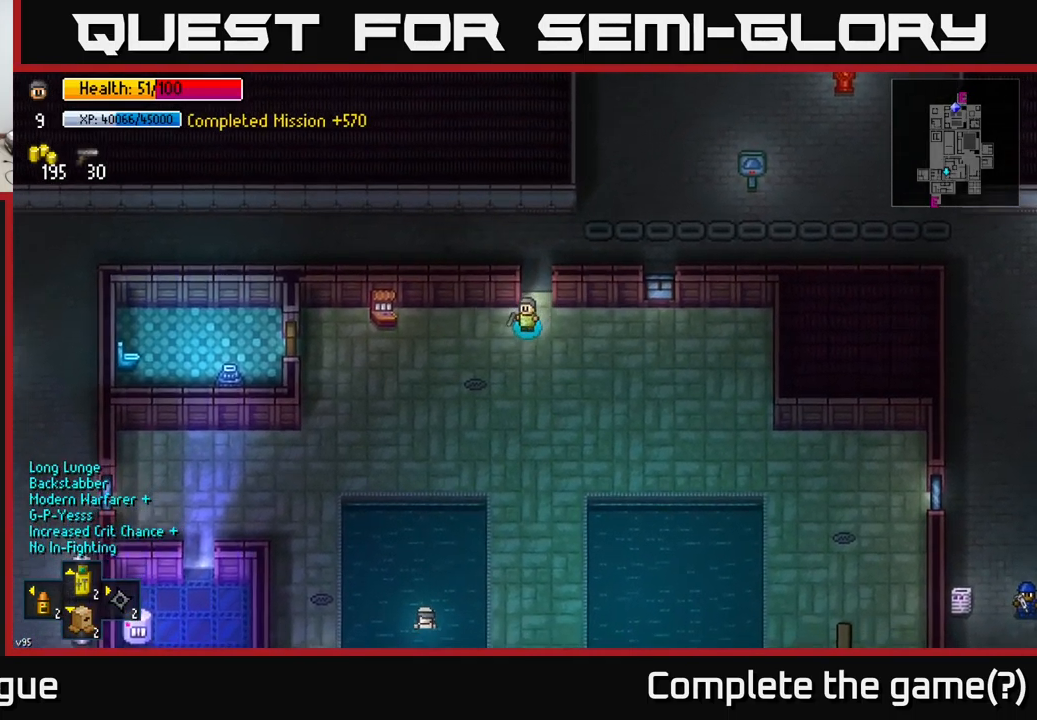
{"buttons": [], "left_stick": "down-left", "right_stick": "center", "events": []}
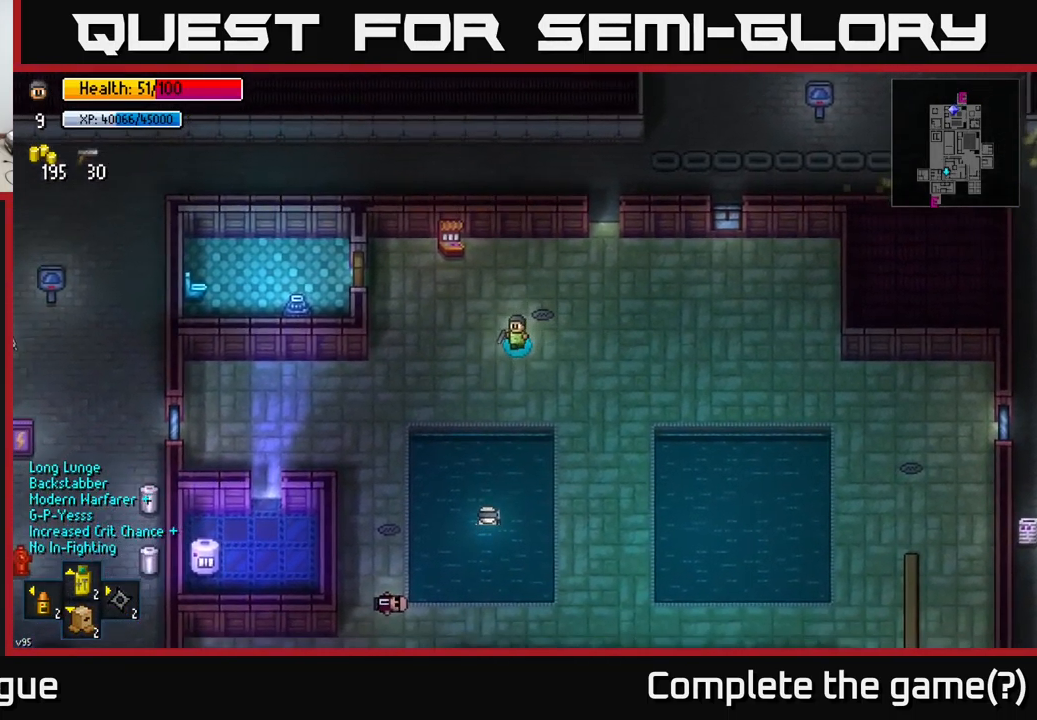
{"buttons": [], "left_stick": "down-left", "right_stick": "center", "events": []}